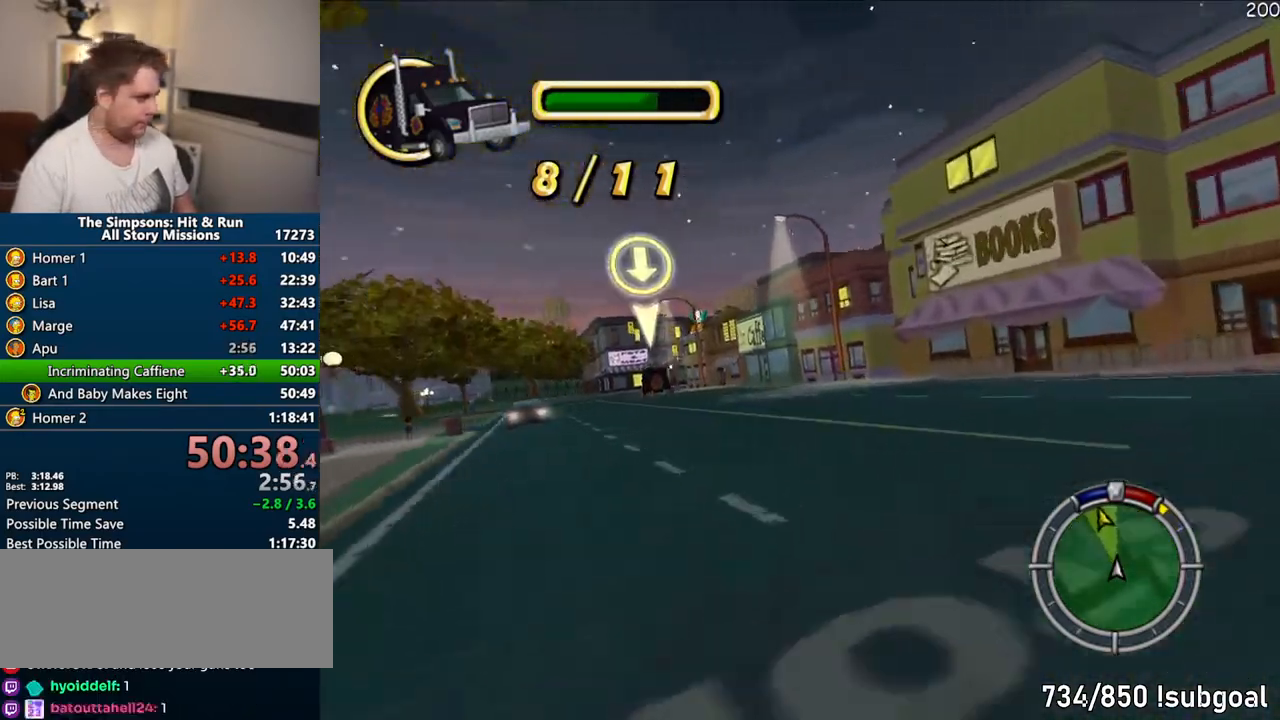
Gameplay with a controller (PlayStation layout); each line is a JSON object with the inputs held at the frame after it (dt_ms = milliseconds from this image to that frame). "events" lists button and stick changes between this image and that frame as [ms after this image, input, new state], when the widget could be followed in between. Not read: L3 R3.
{"dt_ms": 500, "buttons": ["CROSS"], "left_stick": "center", "right_stick": "center"}
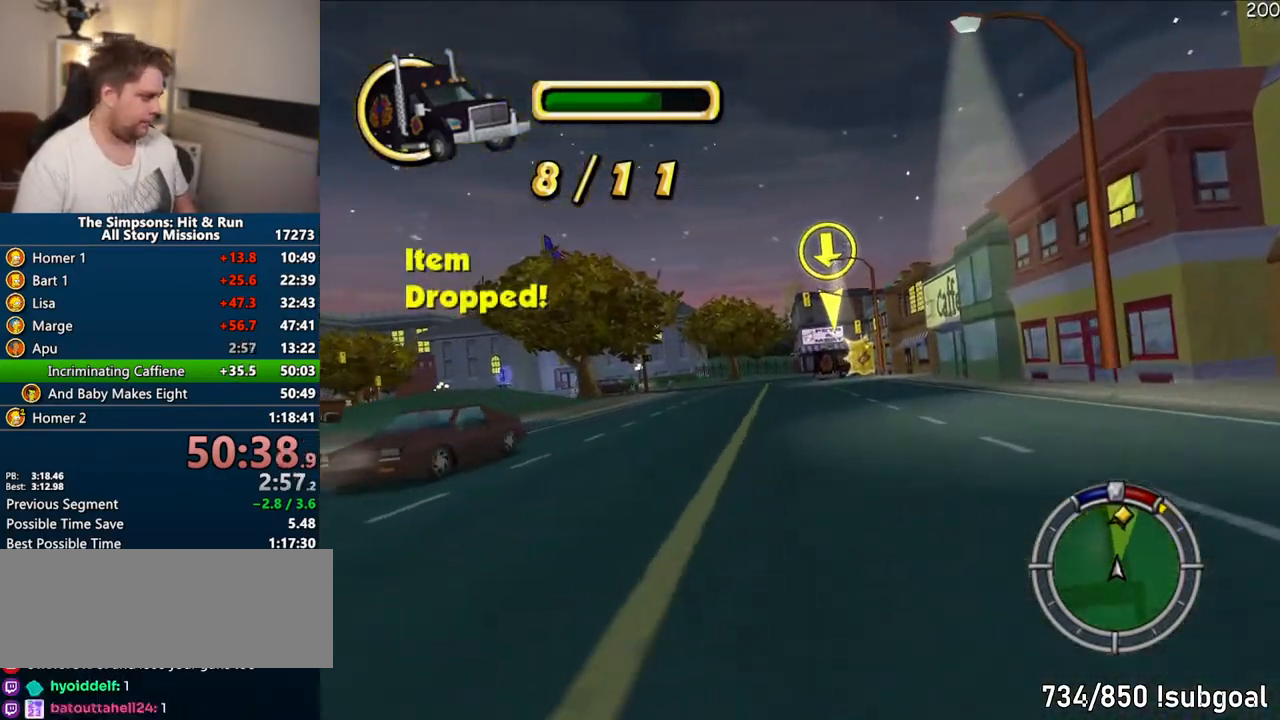
{"dt_ms": 500, "buttons": ["CROSS"], "left_stick": "center", "right_stick": "center", "events": []}
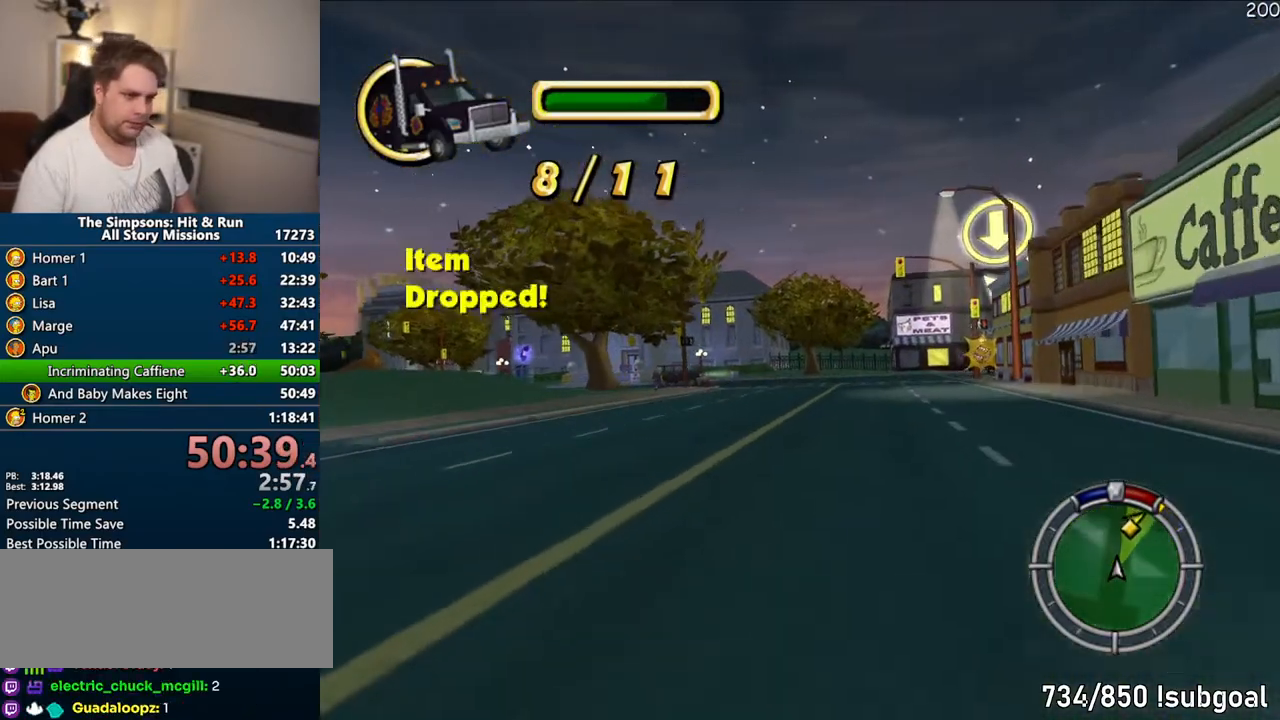
{"dt_ms": 500, "buttons": ["CROSS"], "left_stick": "right", "right_stick": "center", "events": [[33, "left_stick", "right"]]}
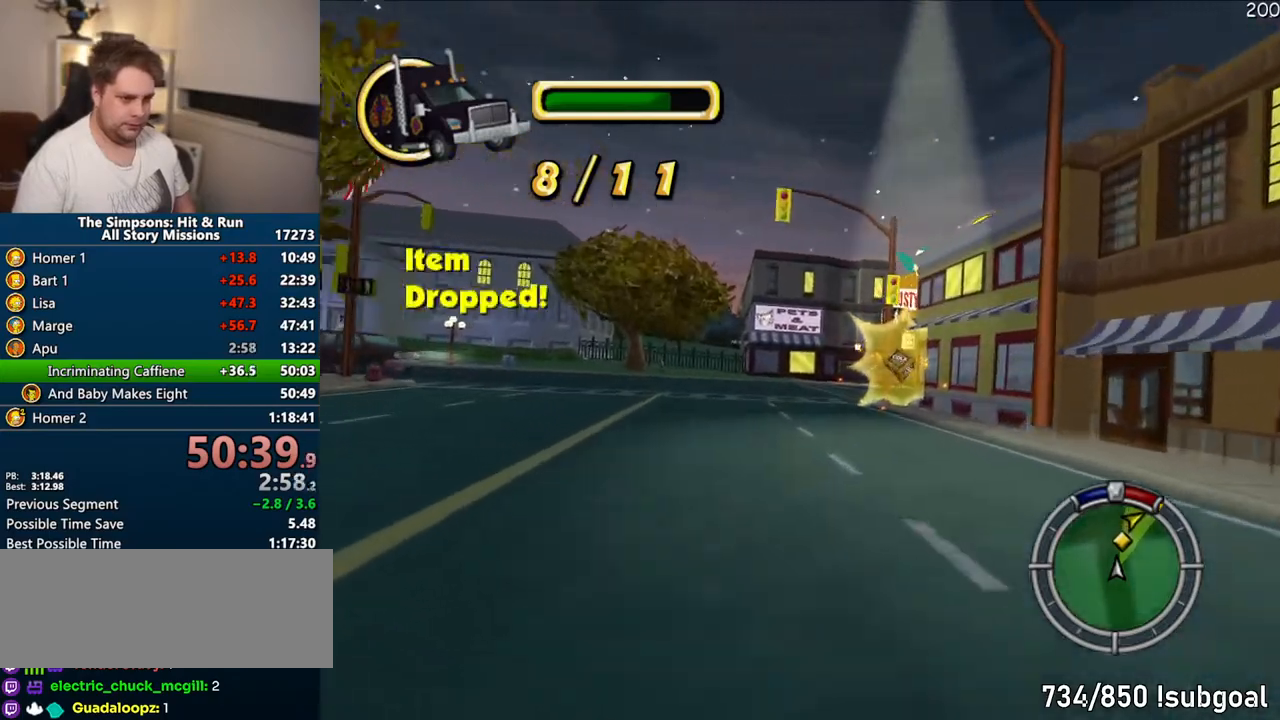
{"dt_ms": 500, "buttons": [], "left_stick": "right", "right_stick": "center", "events": [[33, "left_stick", "center"], [133, "left_stick", "right"], [250, "left_stick", "center"], [417, "left_stick", "right"], [433, "CROSS", "up"]]}
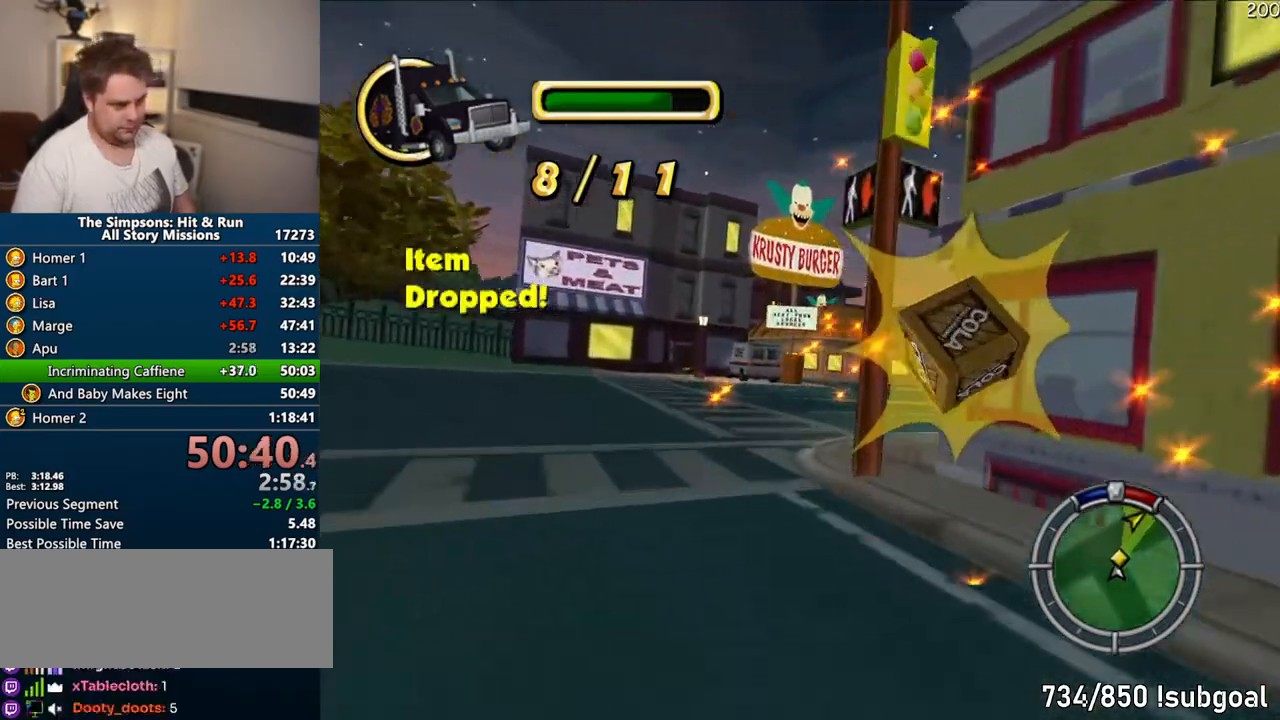
{"dt_ms": 500, "buttons": ["CROSS"], "left_stick": "center", "right_stick": "center", "events": [[333, "left_stick", "center"], [417, "CROSS", "down"]]}
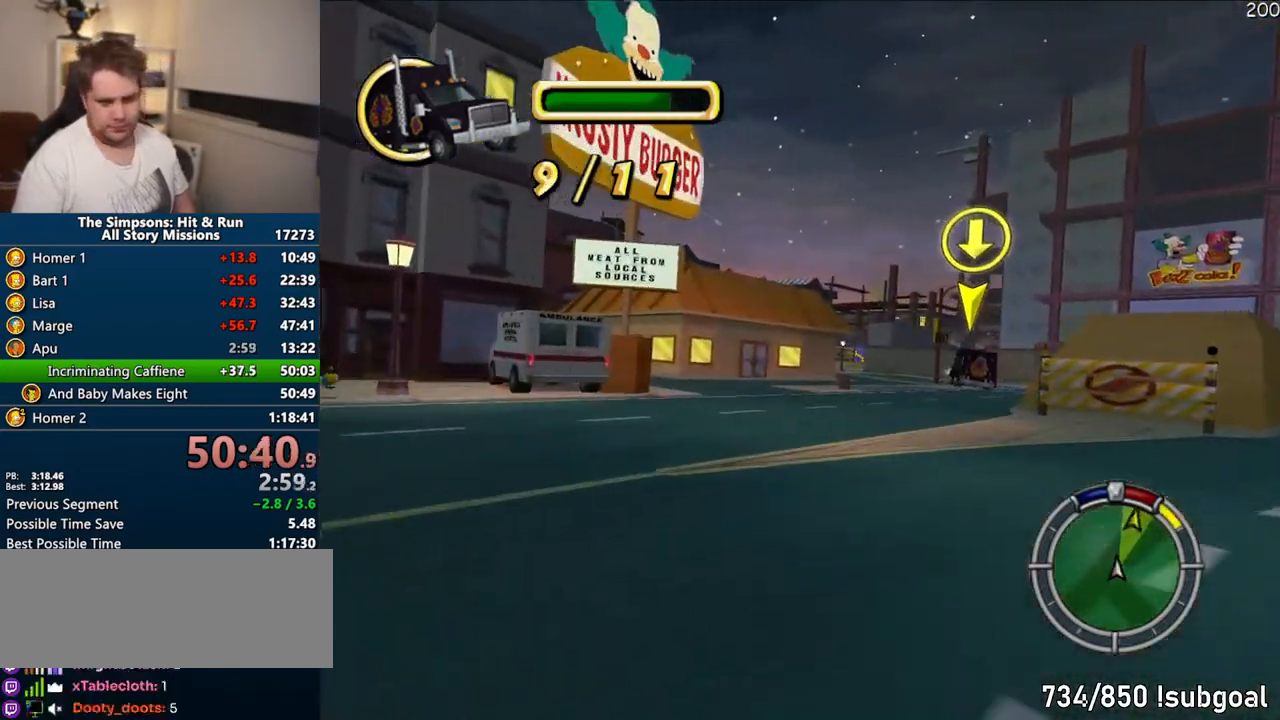
{"dt_ms": 1000, "buttons": [], "left_stick": "center", "right_stick": "center", "events": [[183, "left_stick", "left"], [200, "R1", "down"], [250, "CROSS", "up"], [417, "CIRCLE", "down"], [717, "CIRCLE", "up"], [717, "R1", "up"], [867, "left_stick", "center"]]}
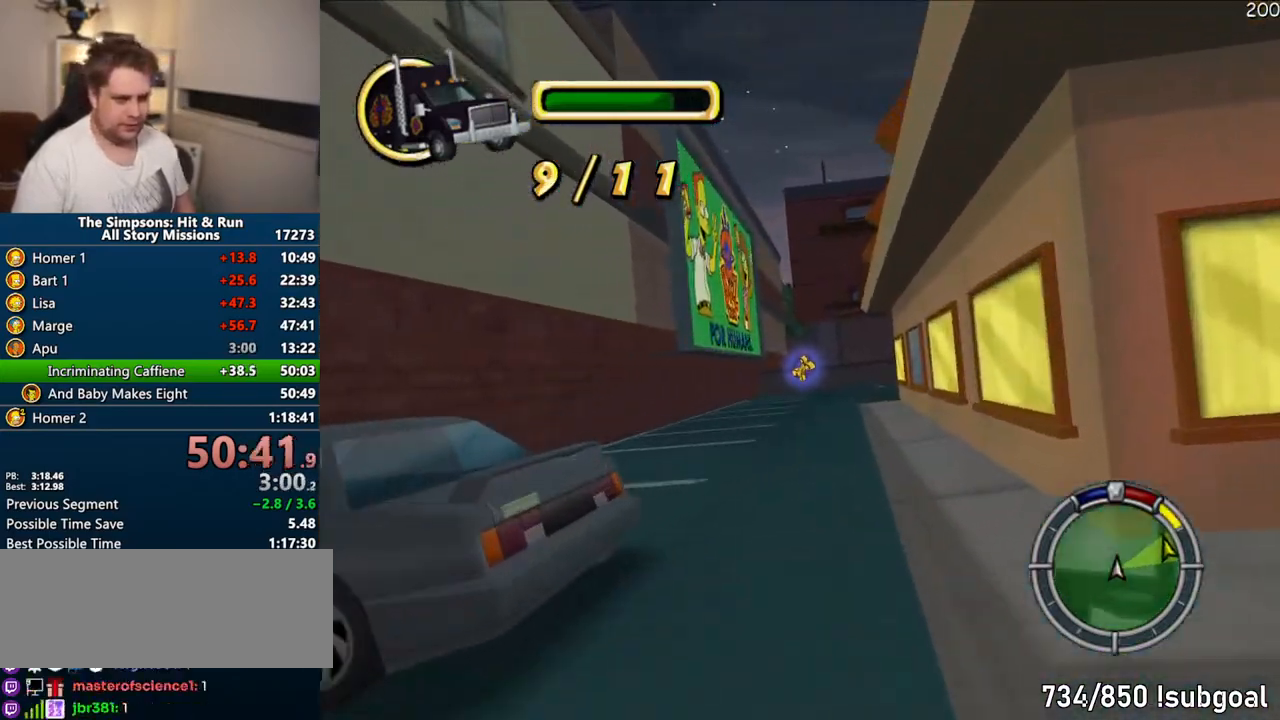
{"dt_ms": 500, "buttons": ["CROSS", "R1"], "left_stick": "right", "right_stick": "center", "events": [[50, "CROSS", "down"], [300, "left_stick", "right"], [433, "R1", "down"]]}
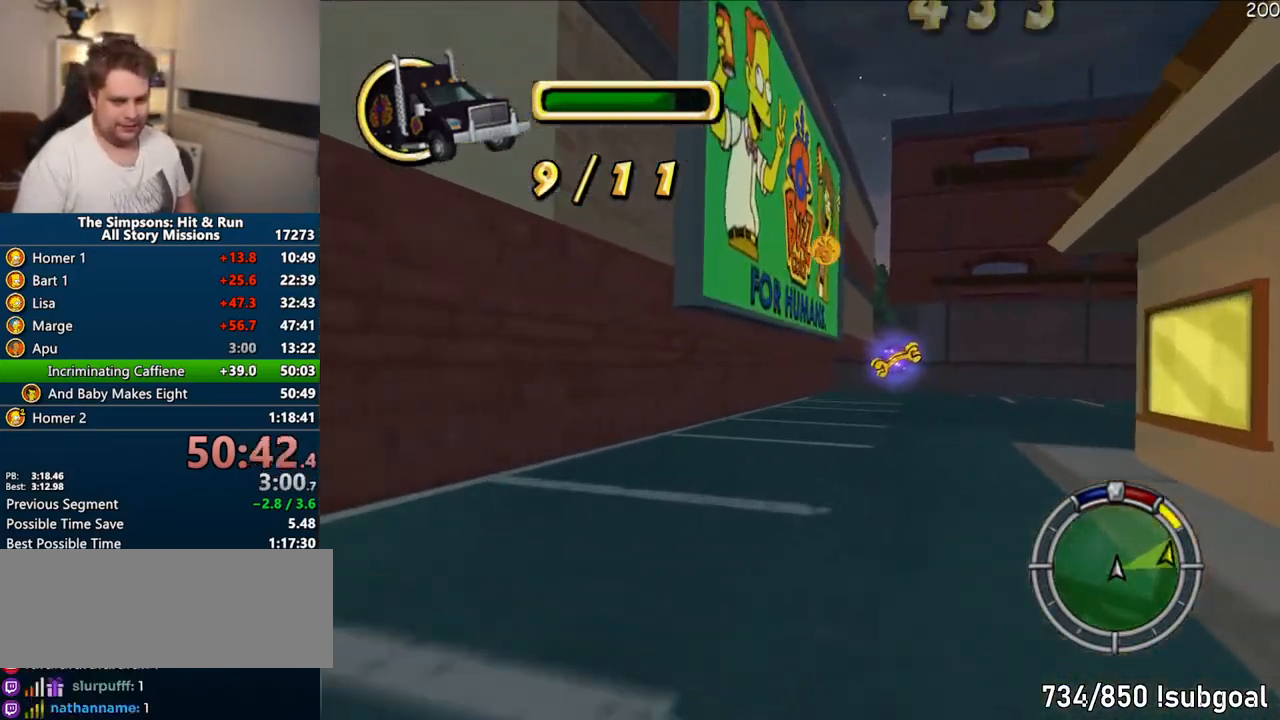
{"dt_ms": 500, "buttons": ["CIRCLE", "R1"], "left_stick": "right", "right_stick": "center", "events": [[50, "CROSS", "up"], [317, "CIRCLE", "down"]]}
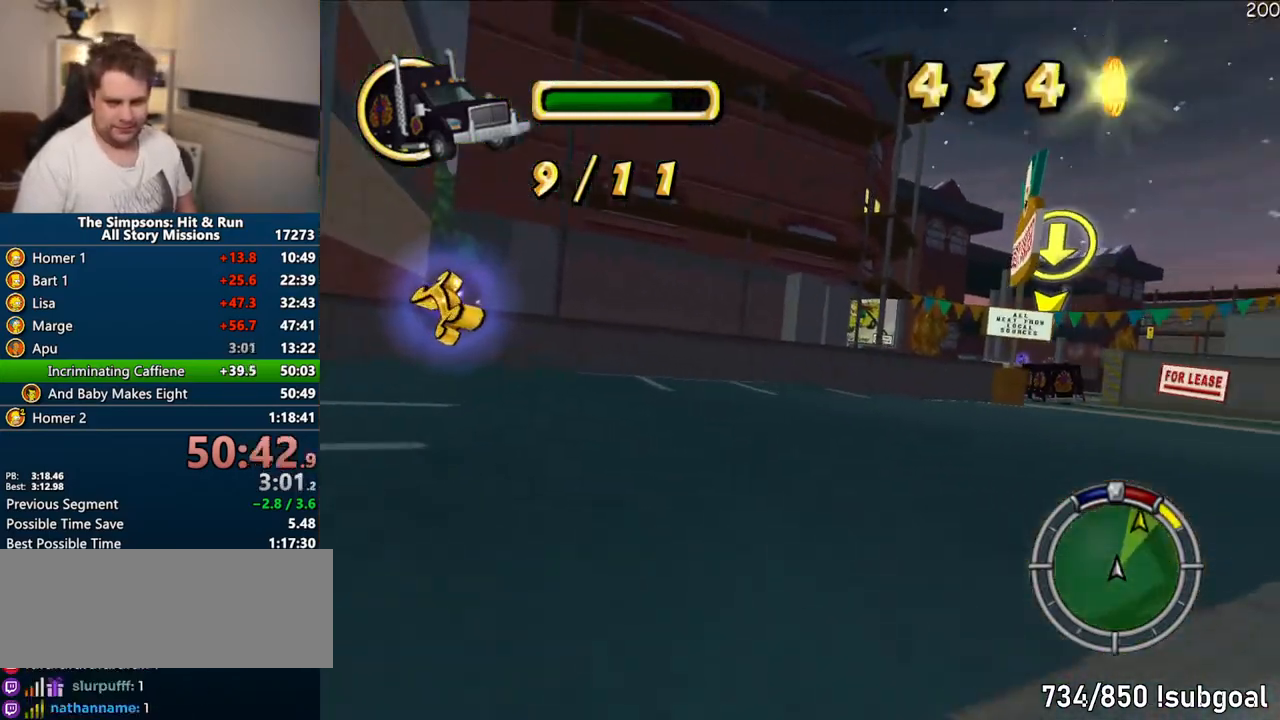
{"dt_ms": 500, "buttons": ["CROSS"], "left_stick": "right", "right_stick": "center", "events": [[67, "CIRCLE", "up"], [233, "R1", "up"], [383, "CROSS", "down"]]}